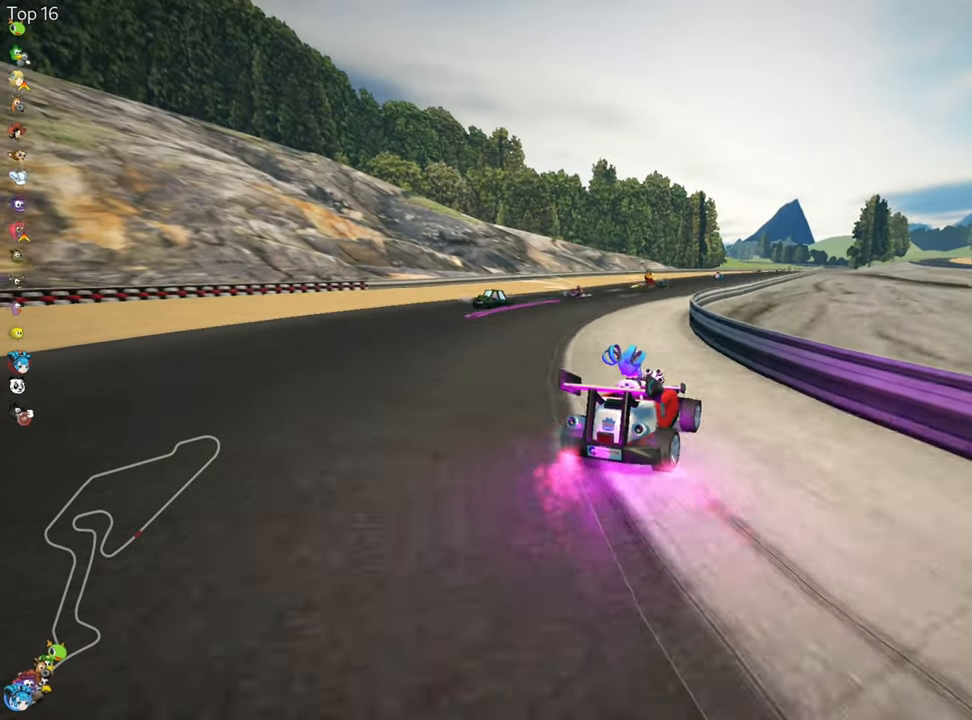
Gameplay with keyboard; each line is a JSON object with the keys held at the frame after it. "events" lists presses ("down") and releases ("up") of "down", "fire", "flag", "left", "look", "nitro", "right", "skid" and "up" between this image and that frame as [ms after this image, input, new state], when the widget could be followed in between. No other keys are recorded. Mouse input is not recorded. Key names are as the overlay labels them; some are game actions (e.g. jump) rather than physical keys.
{"keys": ["left", "skid", "up"], "events": [[400, "left", "down"]]}
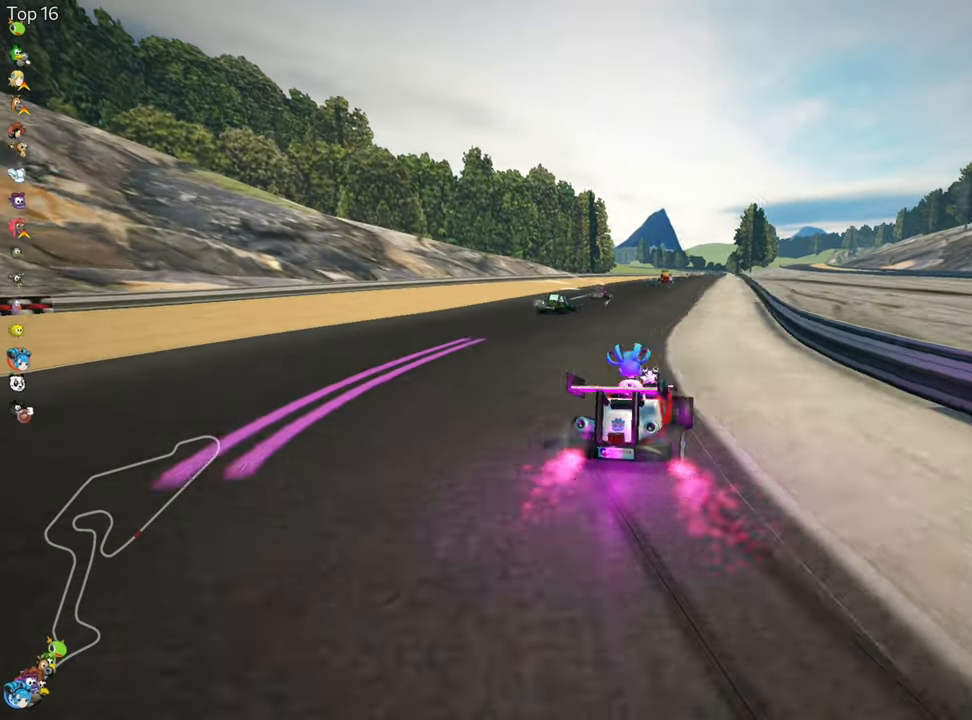
{"keys": ["right", "up"], "events": [[66, "skid", "up"], [83, "left", "up"], [400, "right", "down"]]}
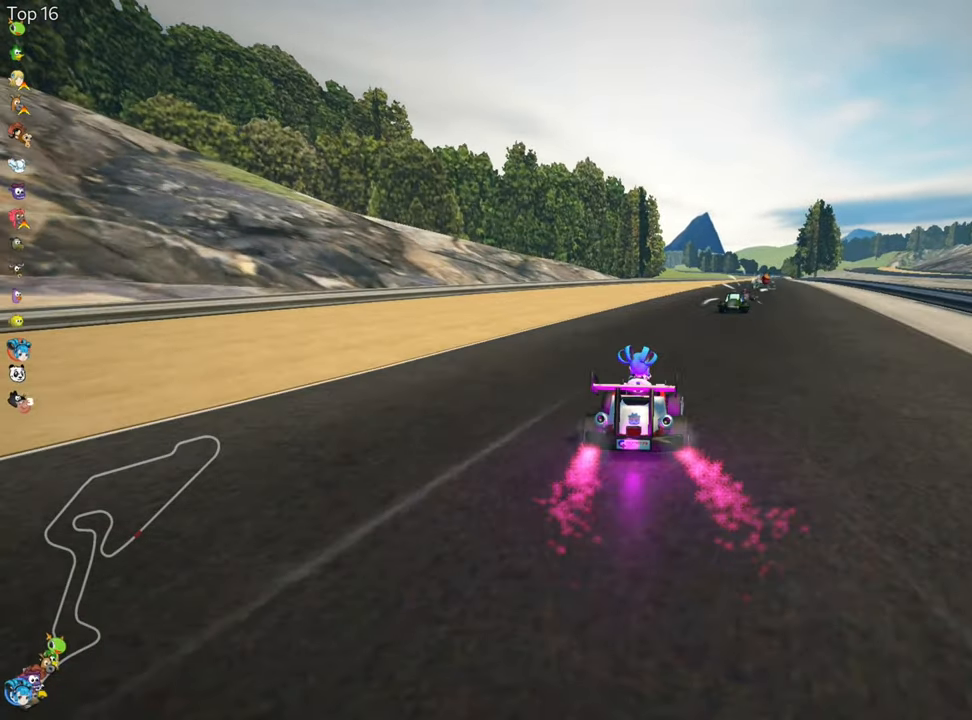
{"keys": ["right", "up"], "events": [[100, "right", "up"], [383, "right", "down"]]}
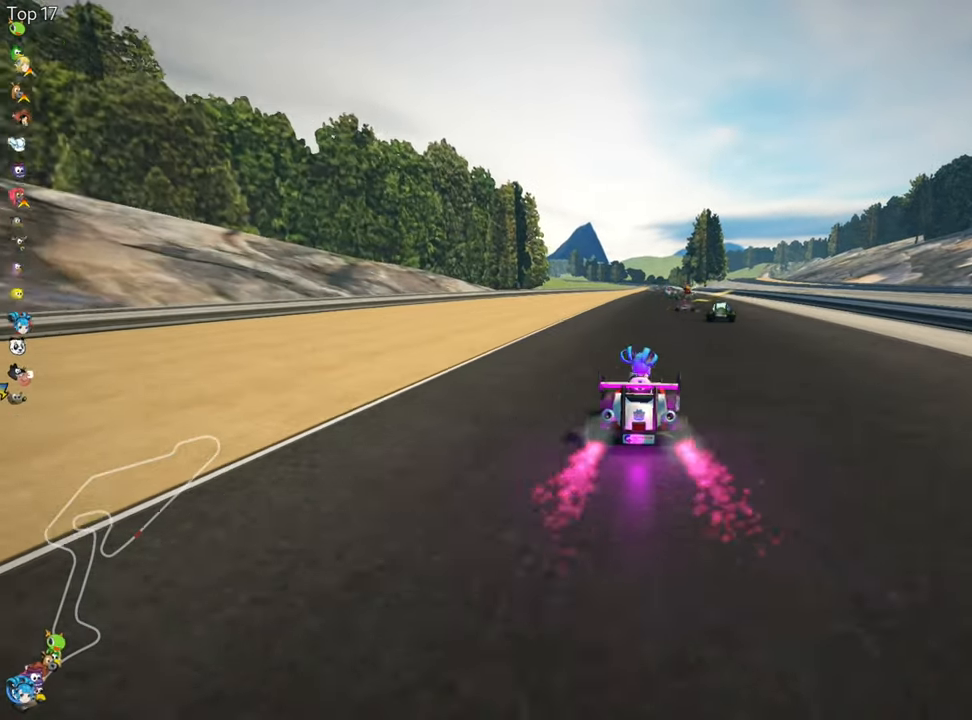
{"keys": ["right", "skid", "up"], "events": [[266, "right", "up"], [316, "left", "down"], [316, "skid", "down"], [433, "left", "up"], [466, "right", "down"]]}
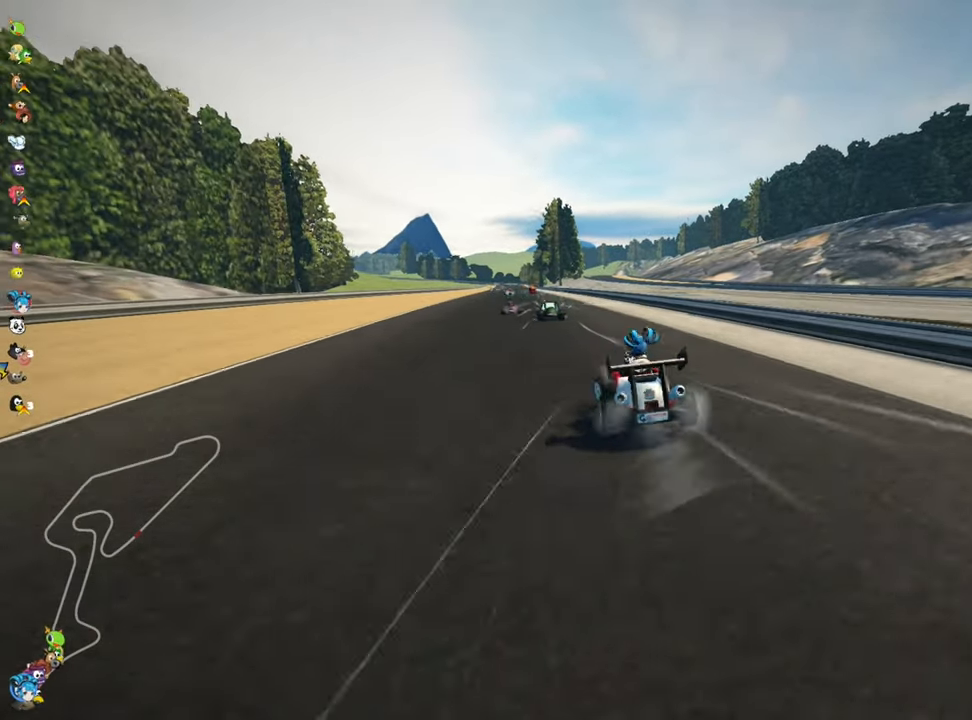
{"keys": ["right", "skid", "up"], "events": []}
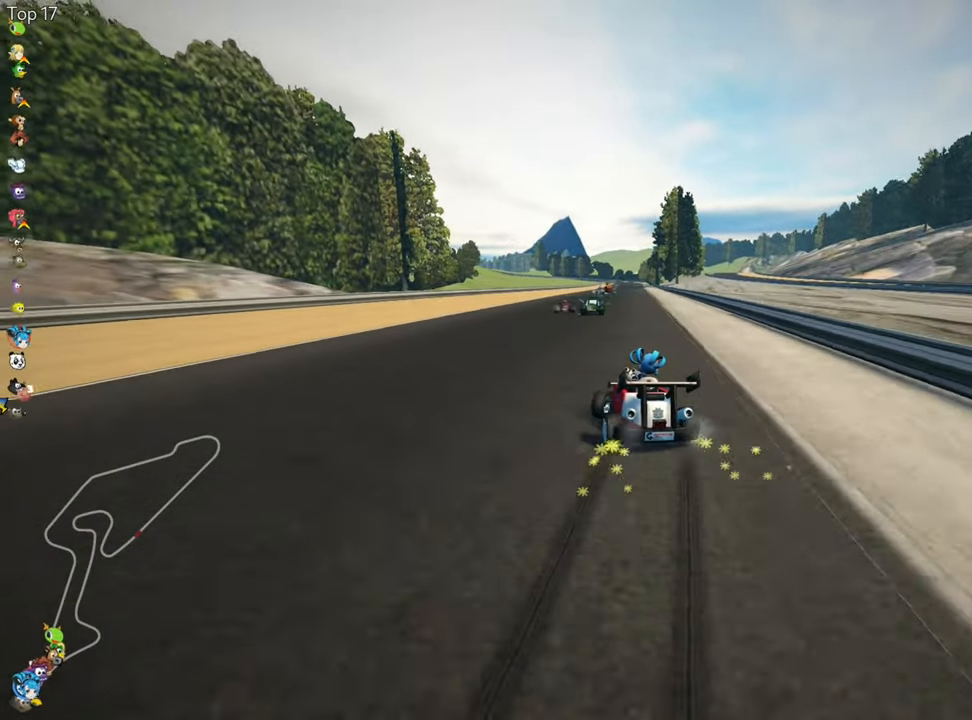
{"keys": ["right", "skid", "up"], "events": []}
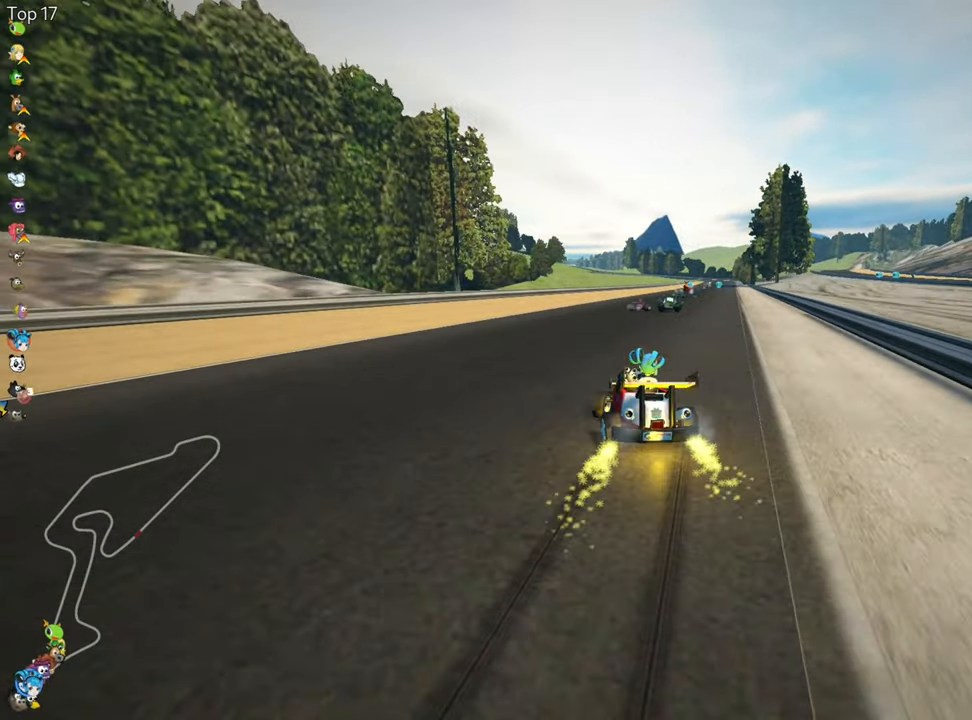
{"keys": ["up"], "events": [[50, "skid", "up"], [100, "nitro", "down"], [300, "nitro", "up"], [333, "right", "up"]]}
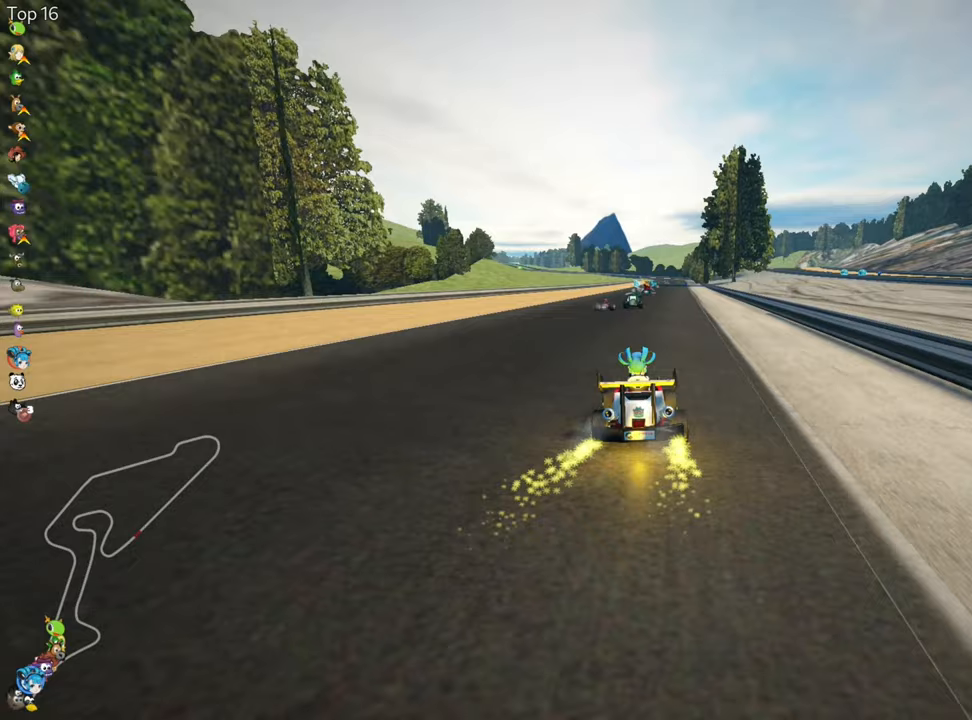
{"keys": ["left", "up"], "events": [[233, "left", "down"]]}
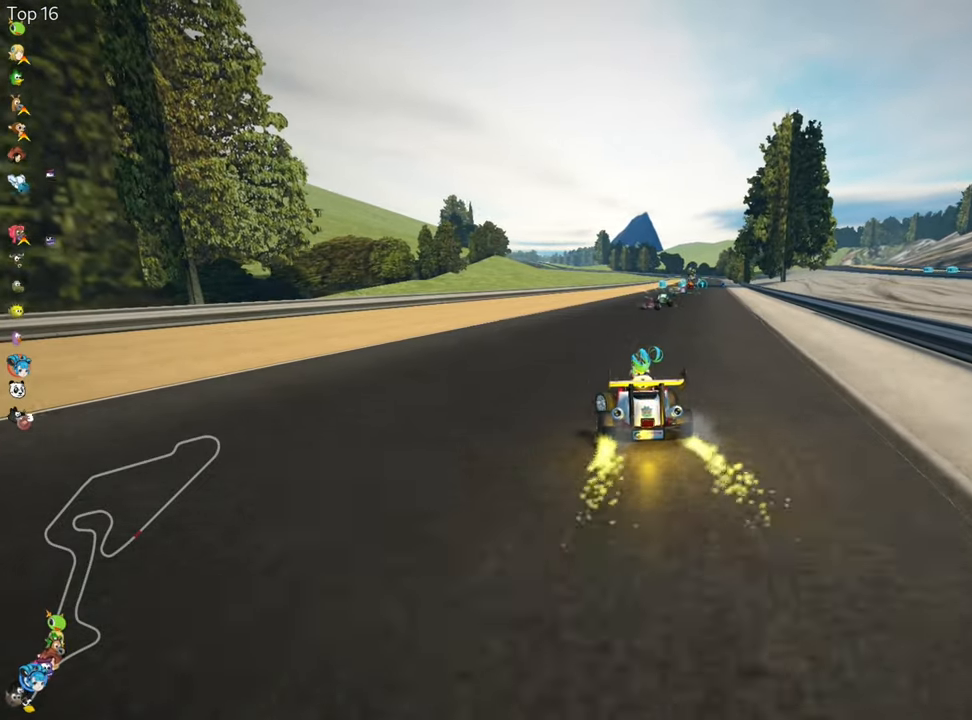
{"keys": ["left", "skid", "up"], "events": [[17, "left", "up"], [50, "skid", "down"], [83, "right", "down"], [233, "right", "up"], [333, "left", "down"]]}
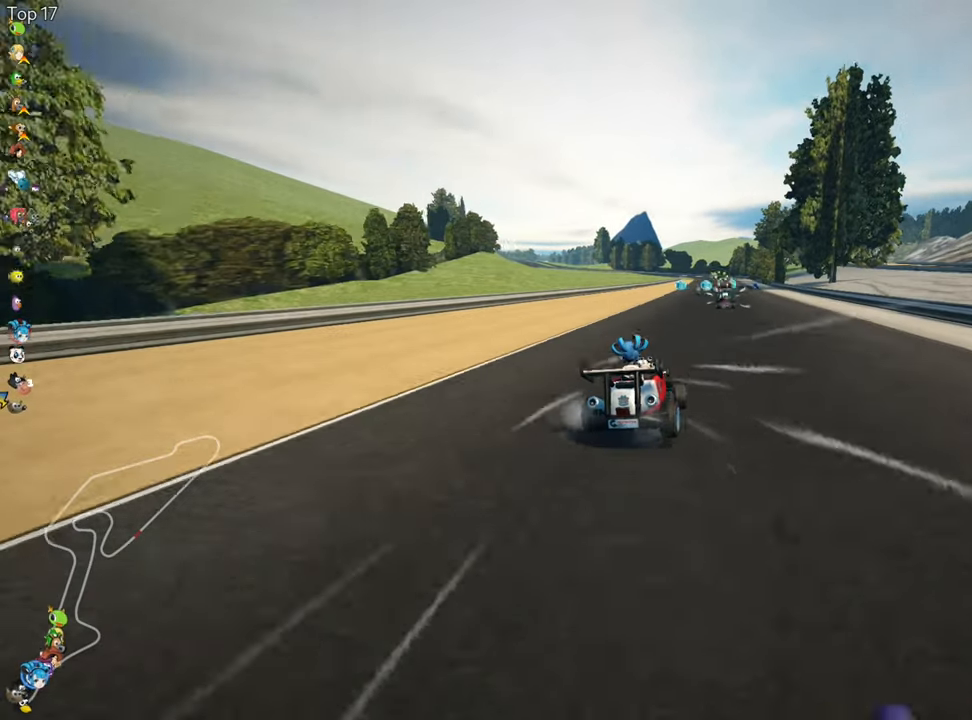
{"keys": ["left", "skid", "up"], "events": []}
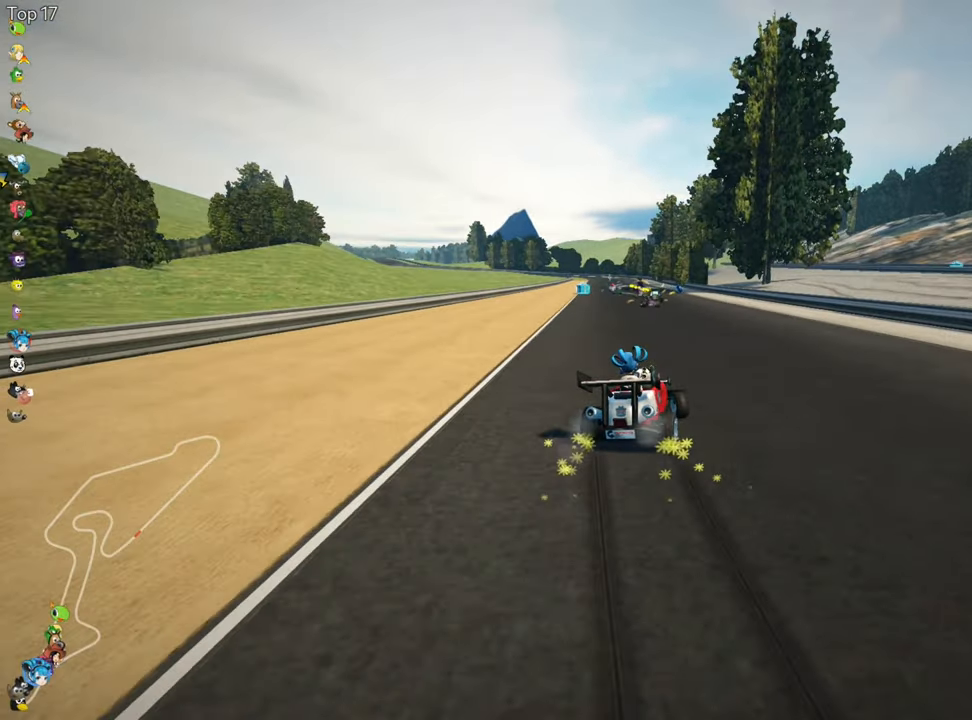
{"keys": ["left", "up"], "events": [[217, "skid", "up"]]}
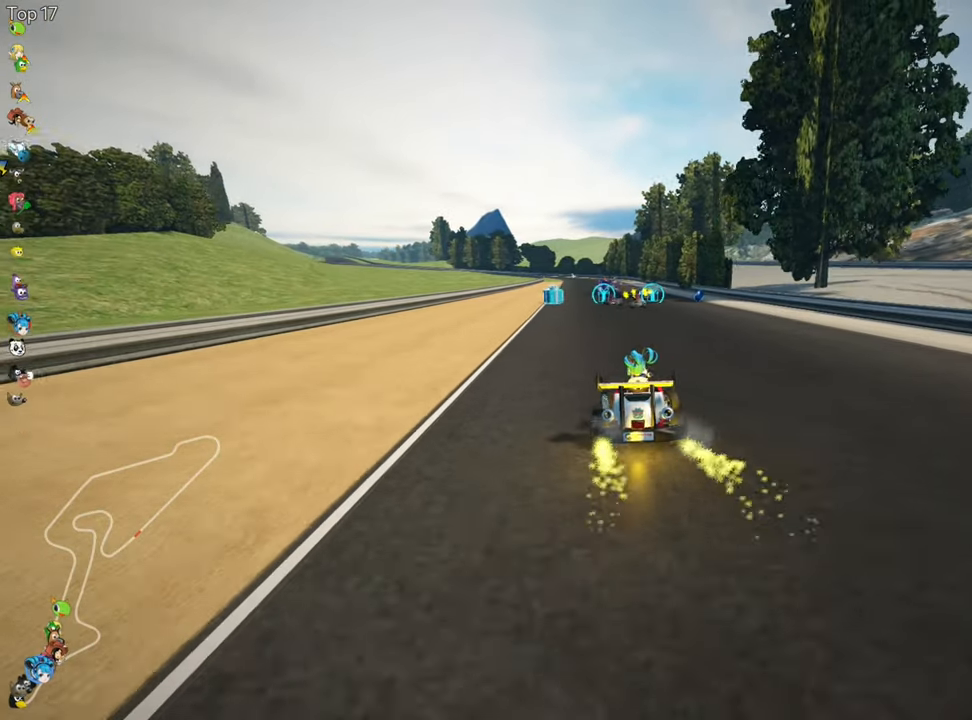
{"keys": ["left", "up"], "events": [[33, "left", "up"], [450, "left", "down"]]}
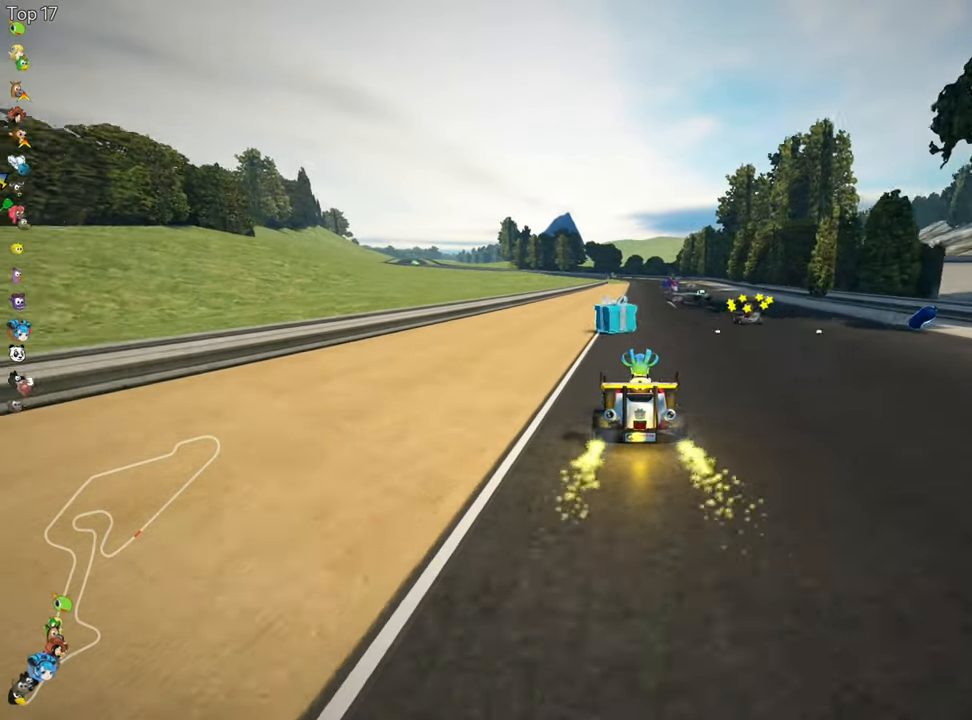
{"keys": ["up"], "events": [[33, "left", "up"], [167, "right", "down"], [500, "right", "up"]]}
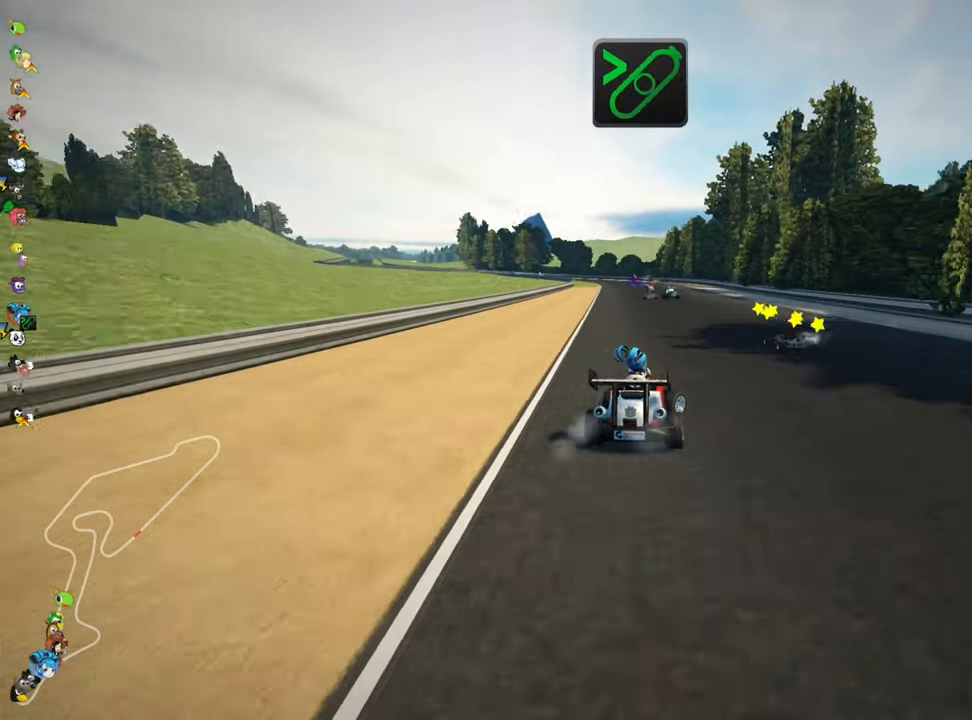
{"keys": ["fire", "right", "skid", "up"], "events": [[50, "skid", "down"], [67, "left", "down"], [150, "left", "up"], [333, "right", "down"], [383, "fire", "down"]]}
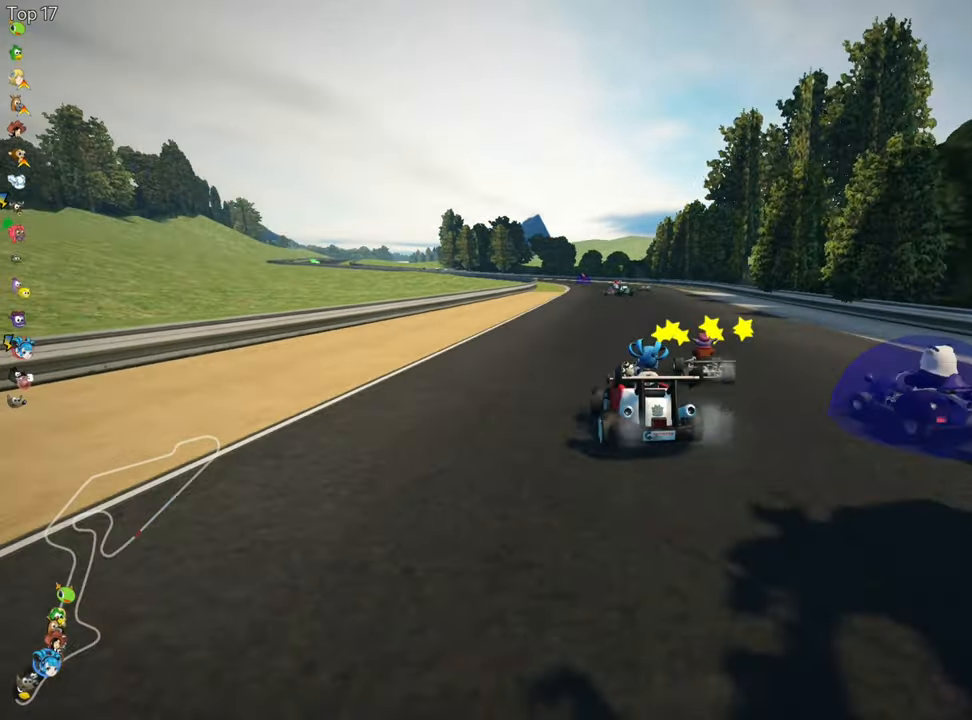
{"keys": ["right", "skid", "up"], "events": [[17, "fire", "up"]]}
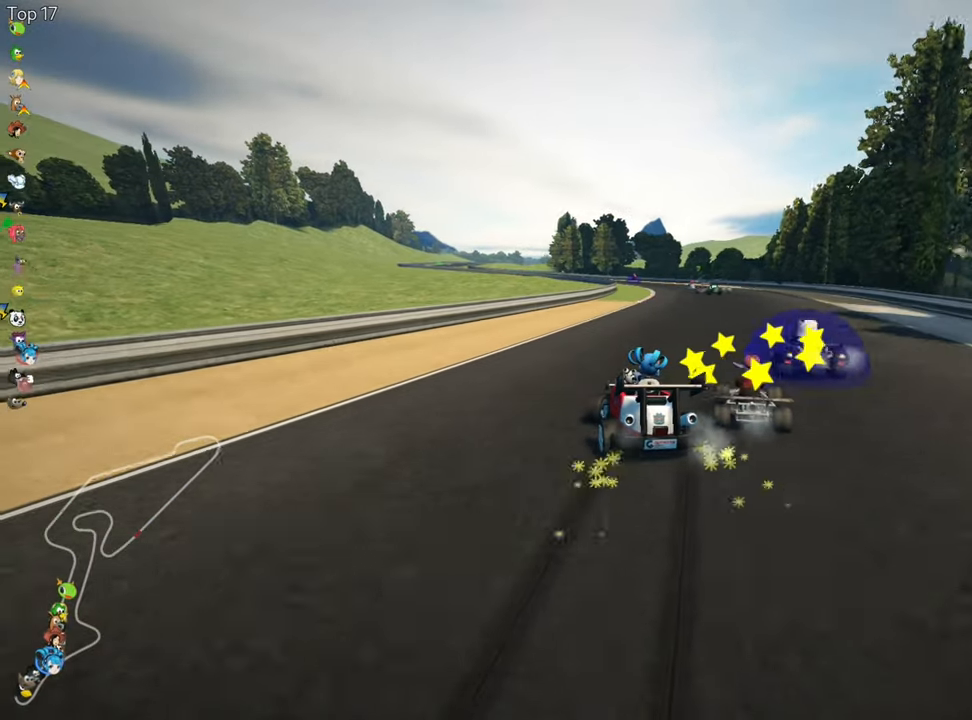
{"keys": ["up"], "events": [[167, "nitro", "down"], [183, "skid", "up"], [333, "nitro", "up"], [400, "right", "up"]]}
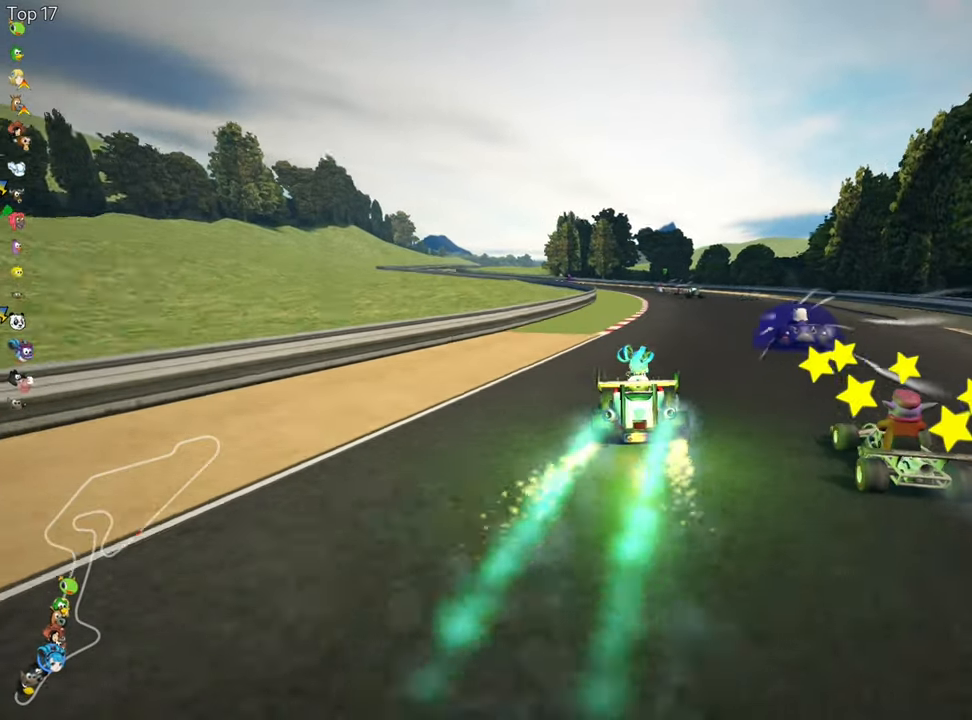
{"keys": ["left", "skid", "up"], "events": [[133, "right", "down"], [317, "right", "up"], [383, "skid", "down"], [400, "left", "down"]]}
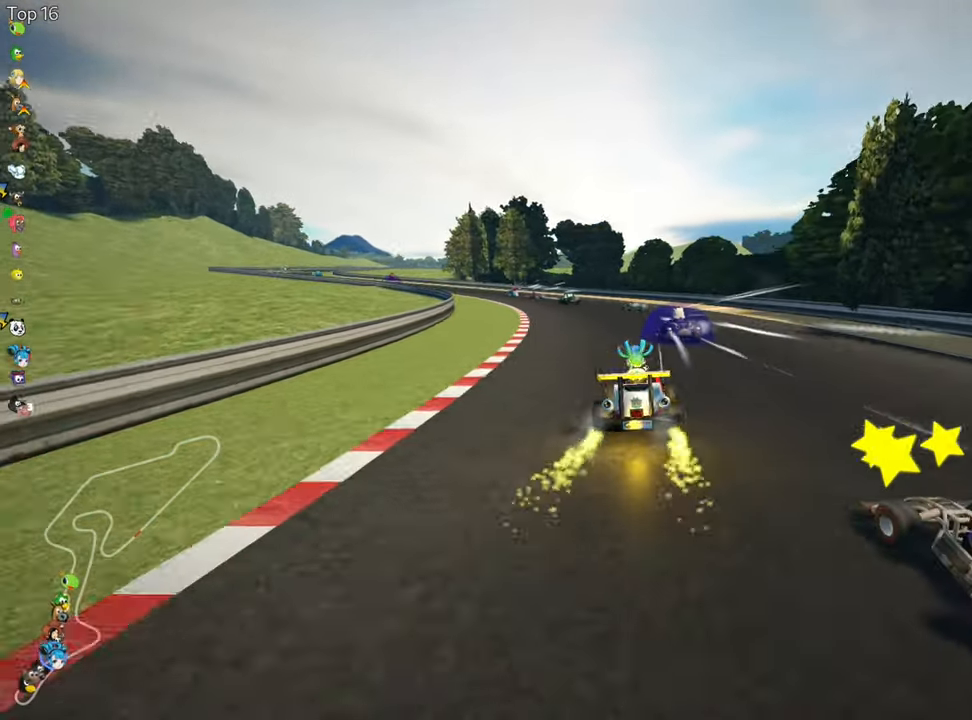
{"keys": ["right", "skid", "up"], "events": [[334, "right", "down"], [350, "left", "up"]]}
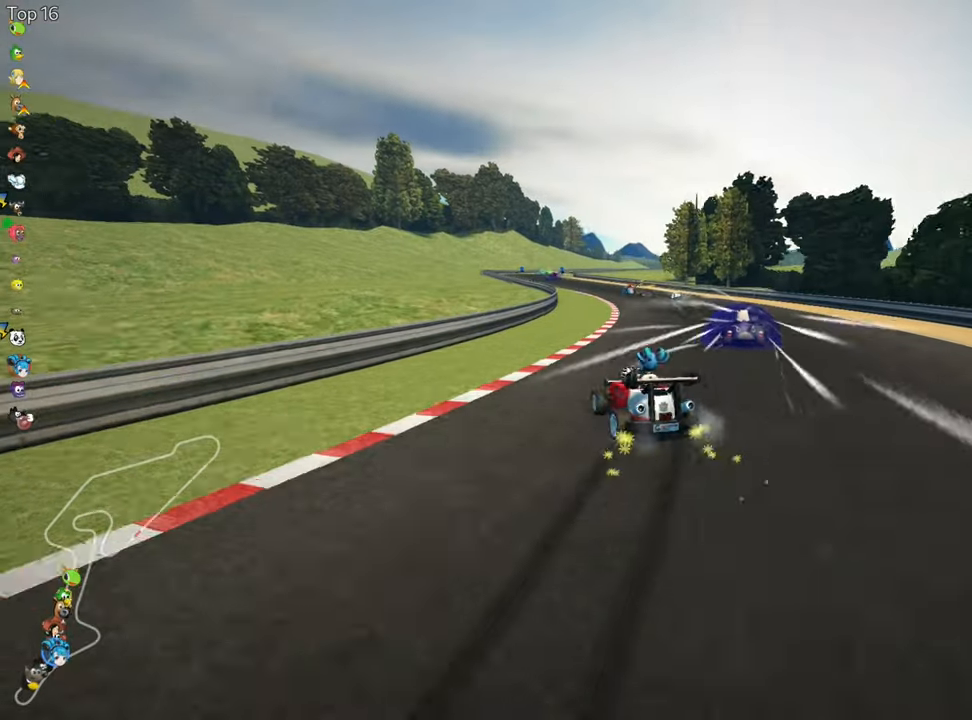
{"keys": ["skid", "up"], "events": [[134, "left", "down"], [150, "right", "up"], [300, "left", "up"]]}
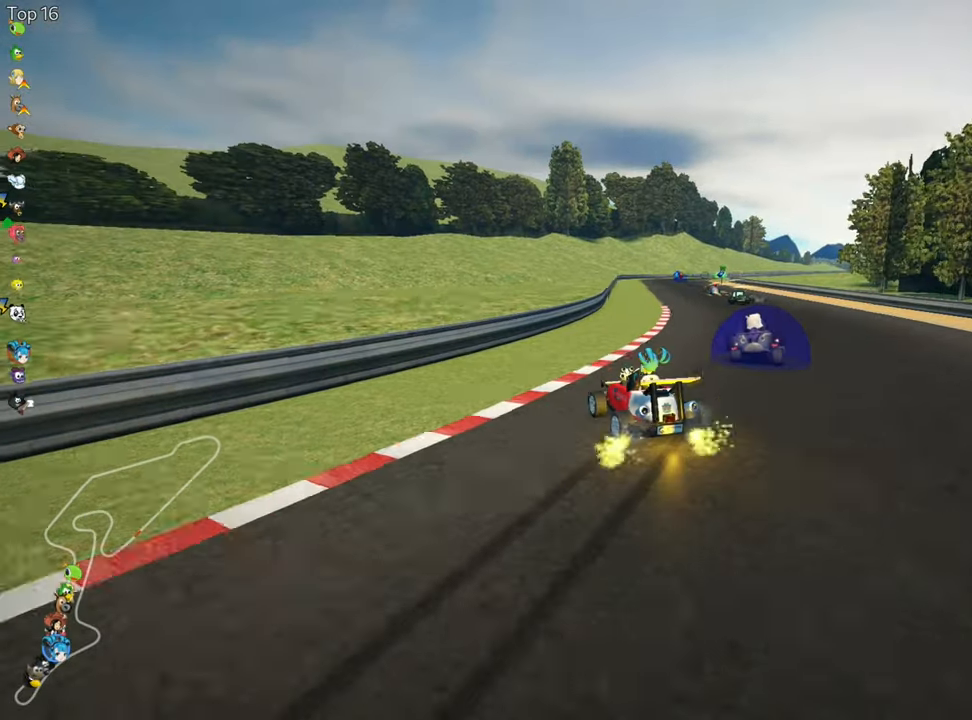
{"keys": ["right", "skid", "up"], "events": [[117, "right", "down"]]}
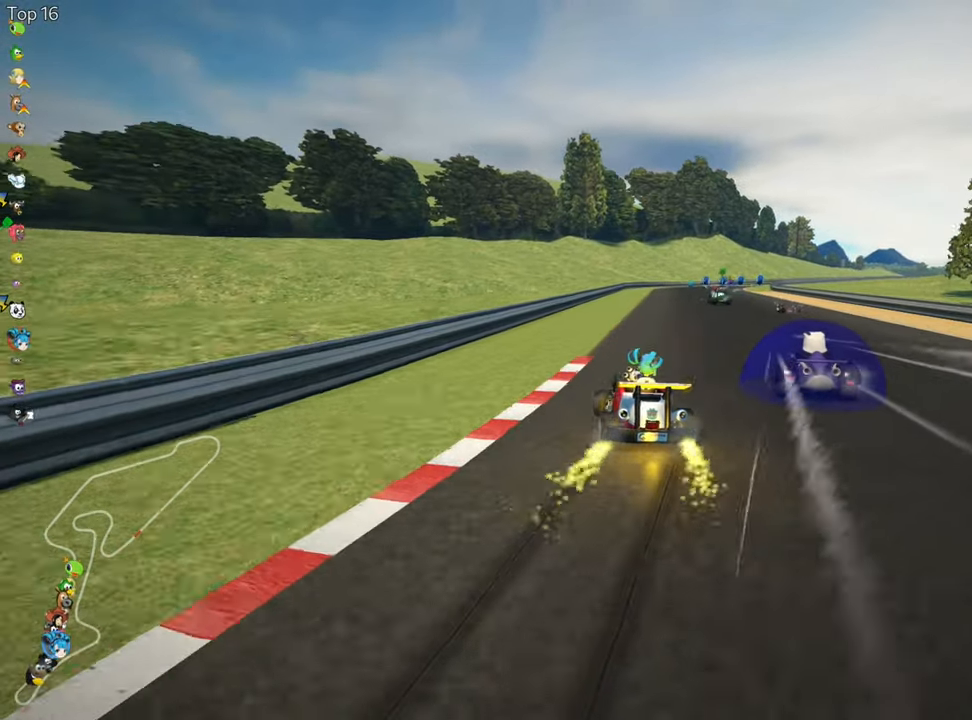
{"keys": ["nitro", "up"], "events": [[217, "skid", "up"], [400, "nitro", "down"], [434, "right", "up"]]}
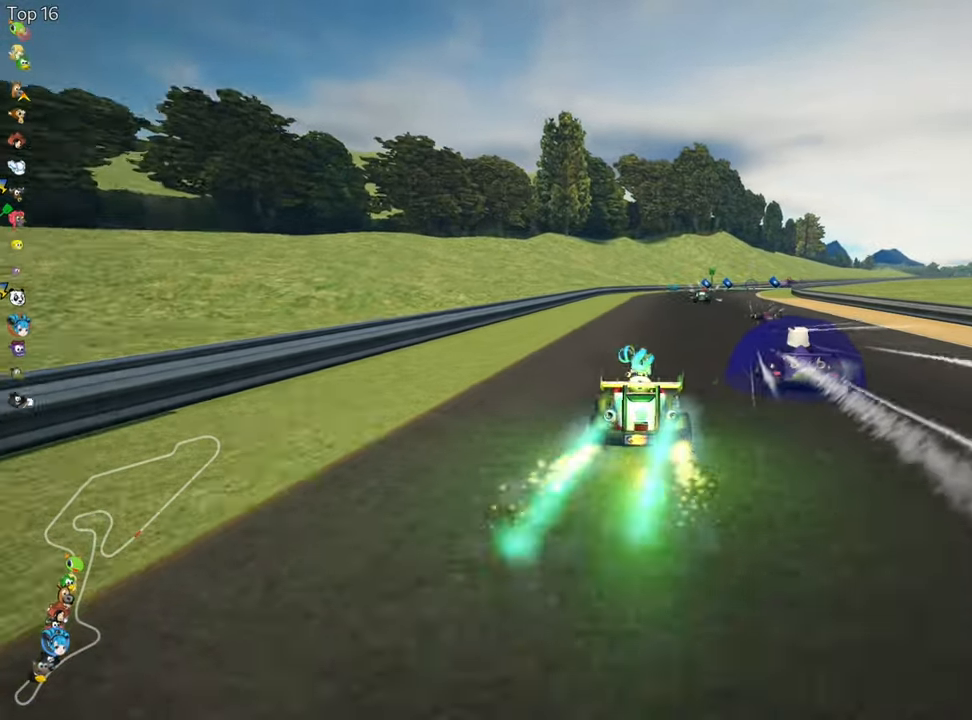
{"keys": ["up"], "events": [[17, "nitro", "up"]]}
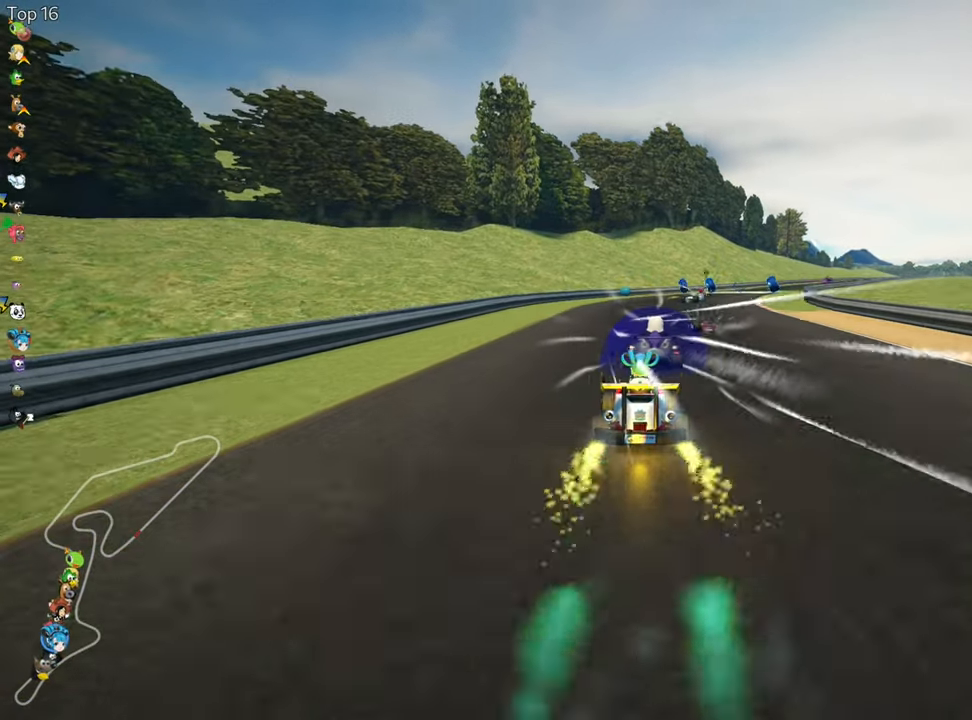
{"keys": ["left", "skid", "up"], "events": [[200, "right", "down"], [200, "skid", "down"], [317, "right", "up"], [350, "left", "down"]]}
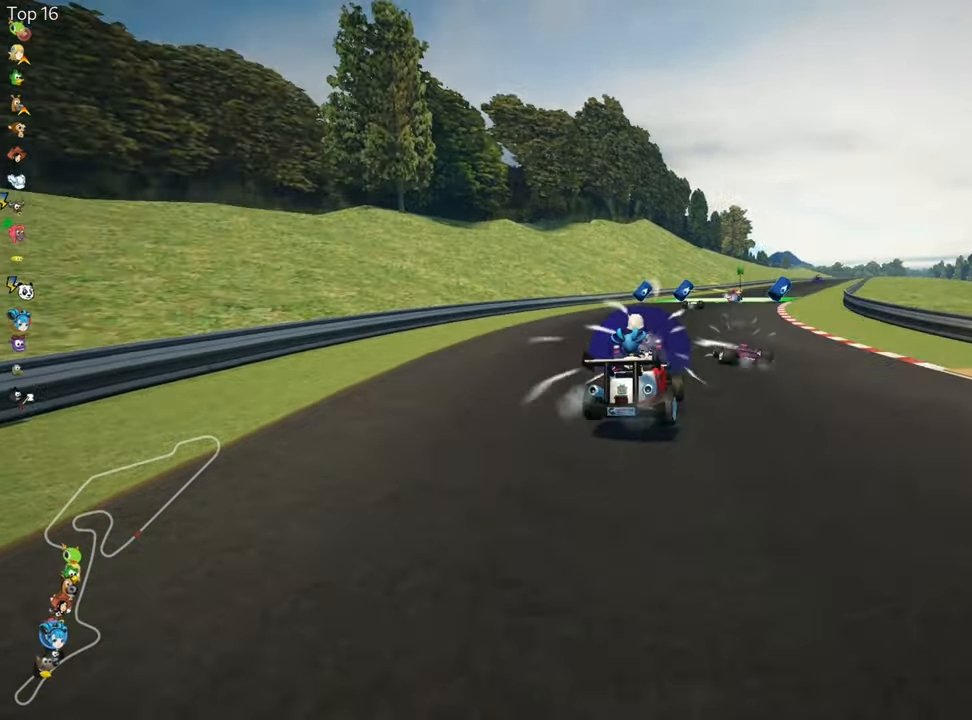
{"keys": ["left", "skid", "up"], "events": []}
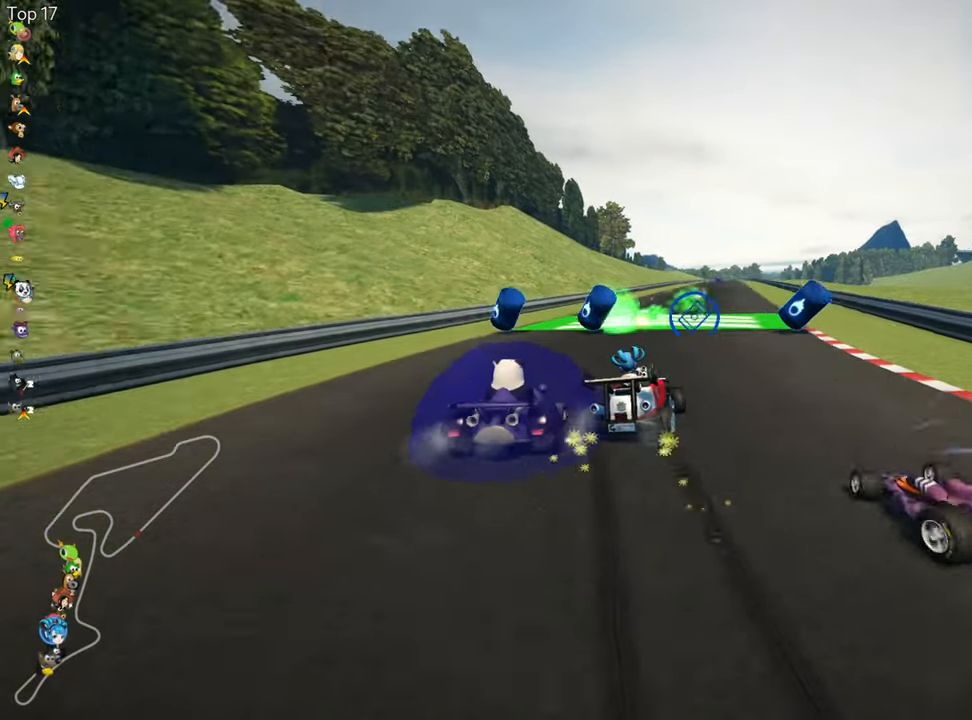
{"keys": ["left", "skid", "up"], "events": [[67, "left", "up"], [317, "left", "down"]]}
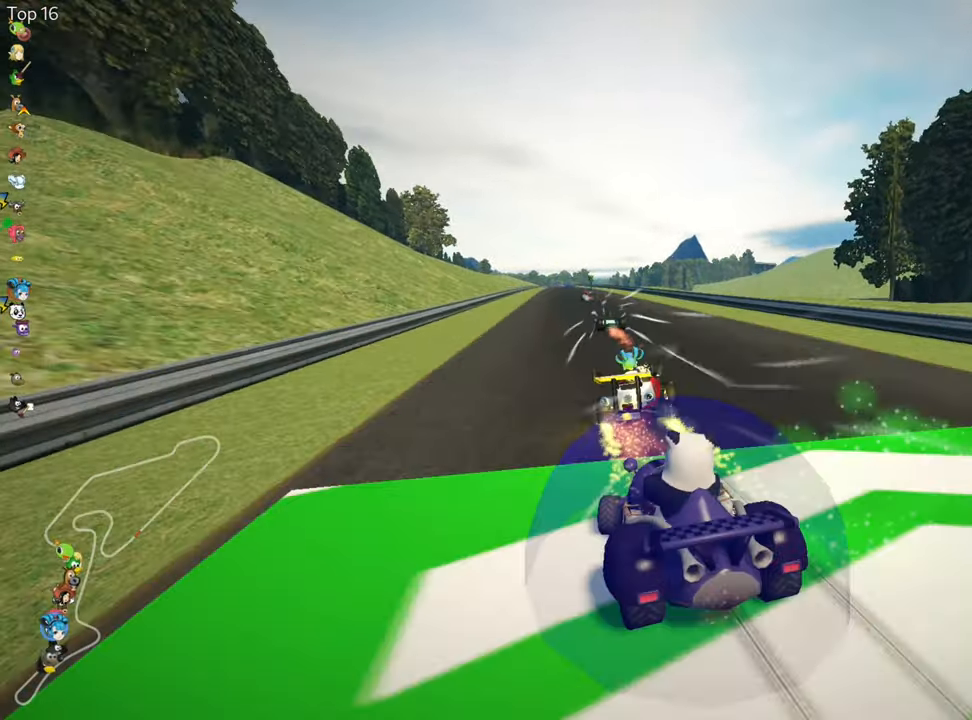
{"keys": ["left", "up"], "events": [[500, "skid", "up"]]}
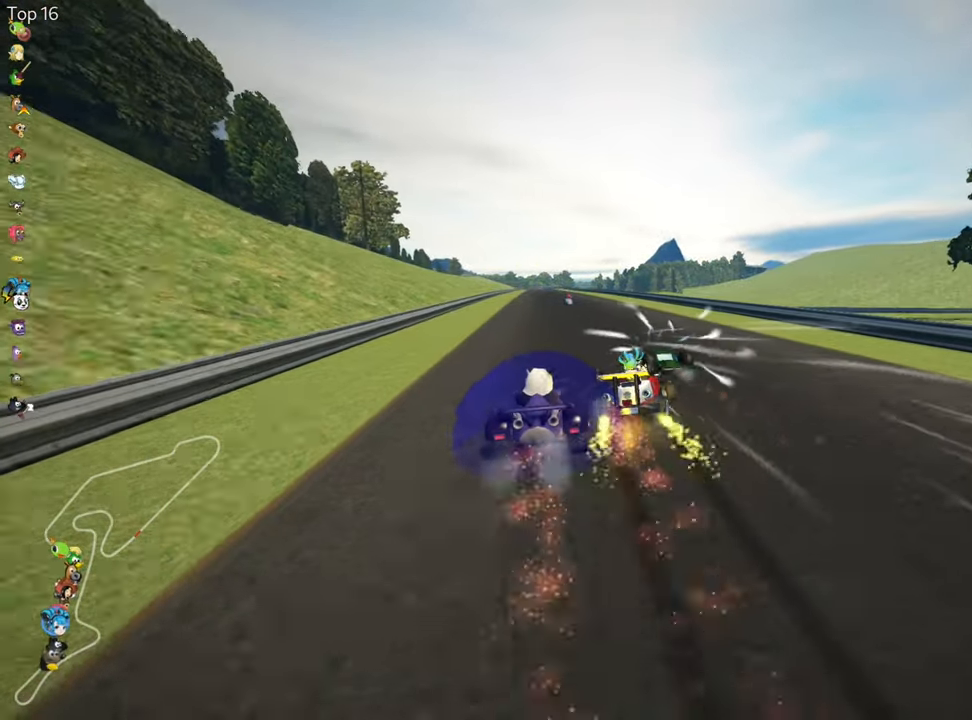
{"keys": ["left", "up"], "events": [[334, "left", "up"], [500, "left", "down"]]}
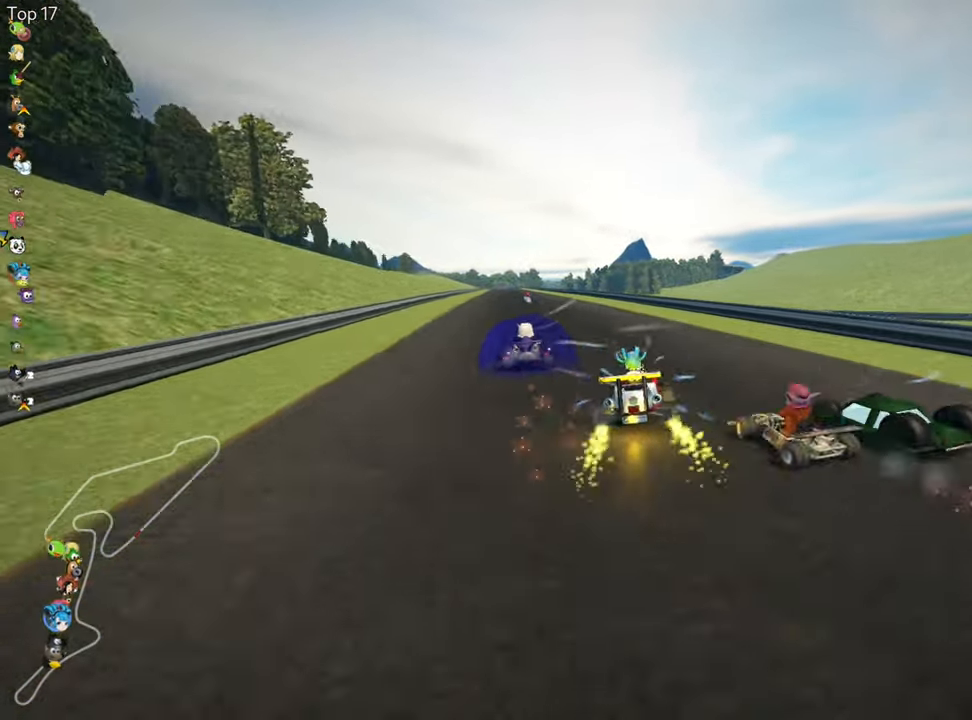
{"keys": ["left", "up"], "events": []}
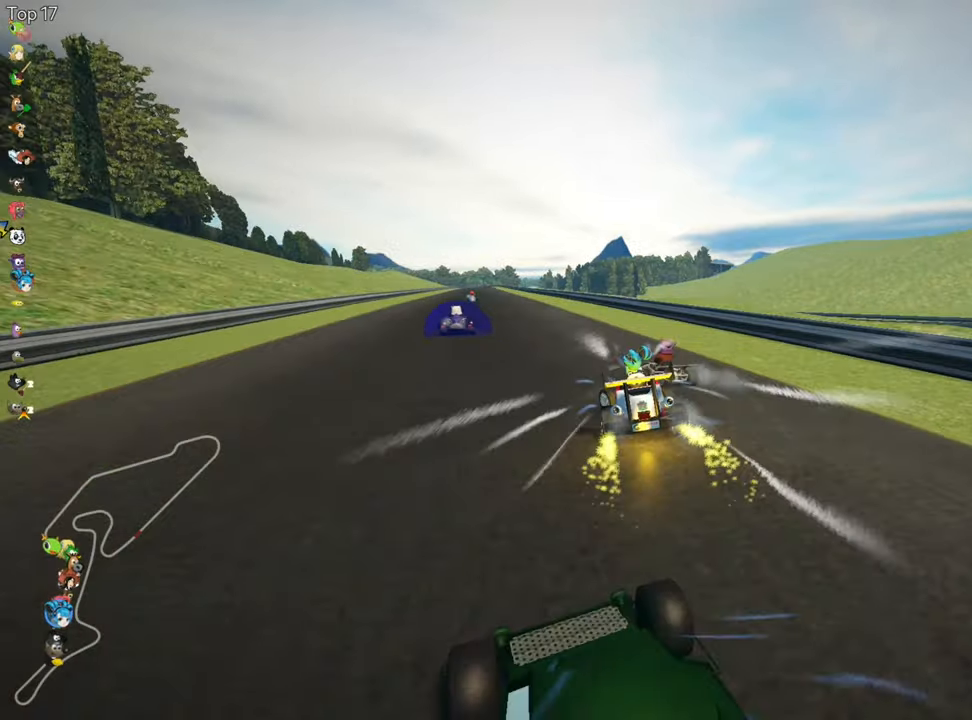
{"keys": ["left", "right", "skid", "up"], "events": [[333, "left", "up"], [400, "skid", "down"], [416, "right", "down"], [500, "left", "down"]]}